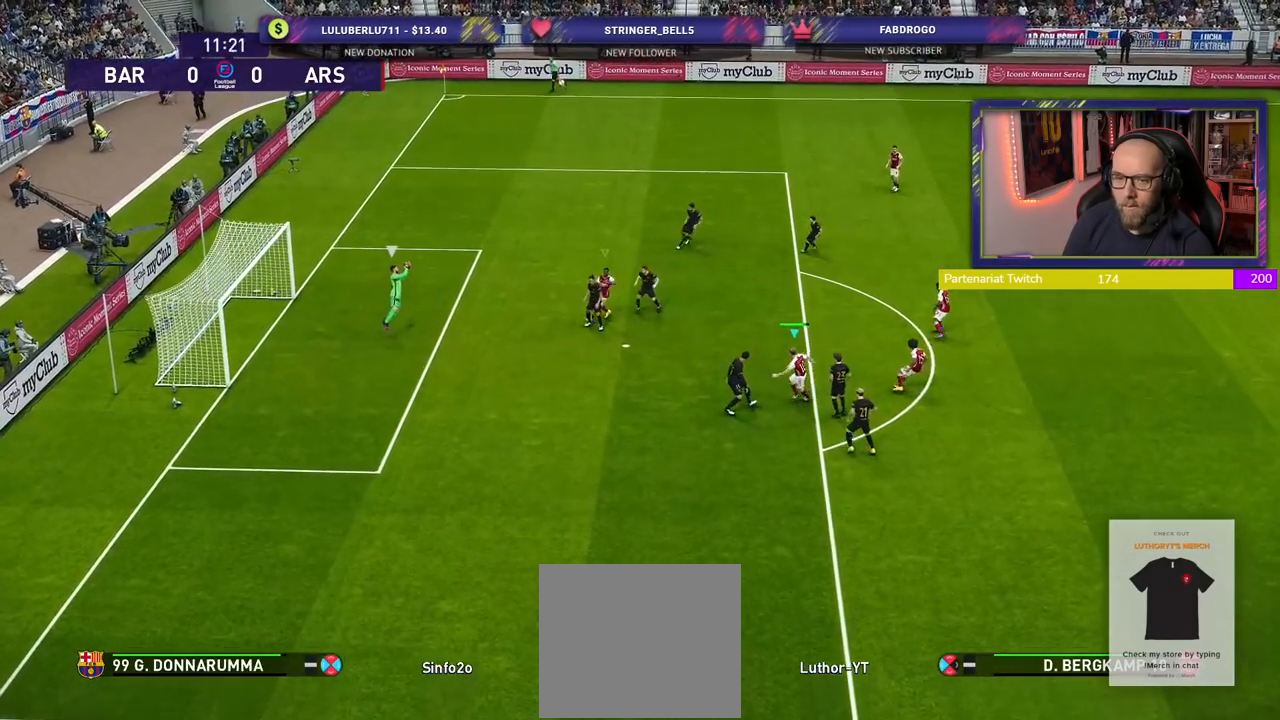
Gameplay with a controller (PlayStation layout); each line is a JSON object with the inputs held at the frame after it. "events" lists button and stick changes between this image and that frame as [ms after this image, input, new state], when the widget could be followed in between.
{"buttons": ["R2"], "left_stick": "up-right", "right_stick": "center", "events": [[80, "left_stick", "up"], [120, "R2", "down"], [160, "left_stick", "up-right"], [280, "L1", "down"], [440, "L1", "up"]]}
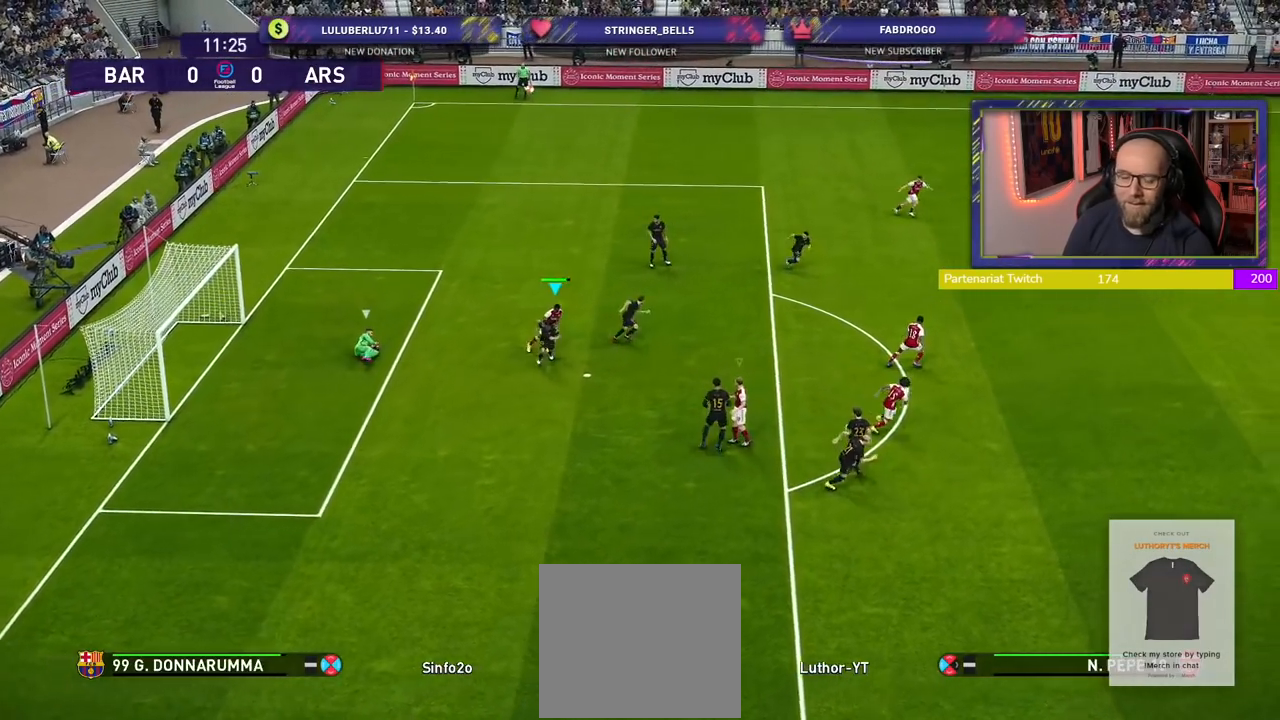
{"buttons": ["R2"], "left_stick": "right", "right_stick": "center", "events": [[20, "left_stick", "right"]]}
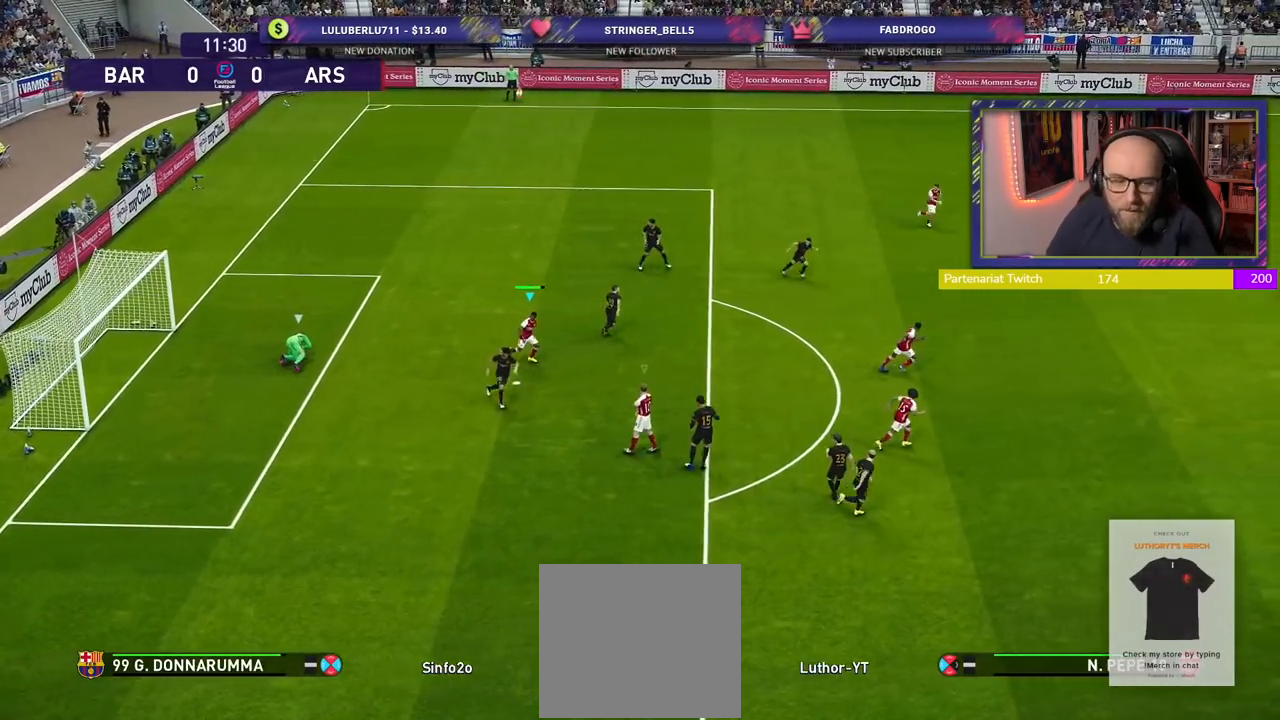
{"buttons": ["L1", "R2"], "left_stick": "right", "right_stick": "center", "events": [[360, "L1", "down"]]}
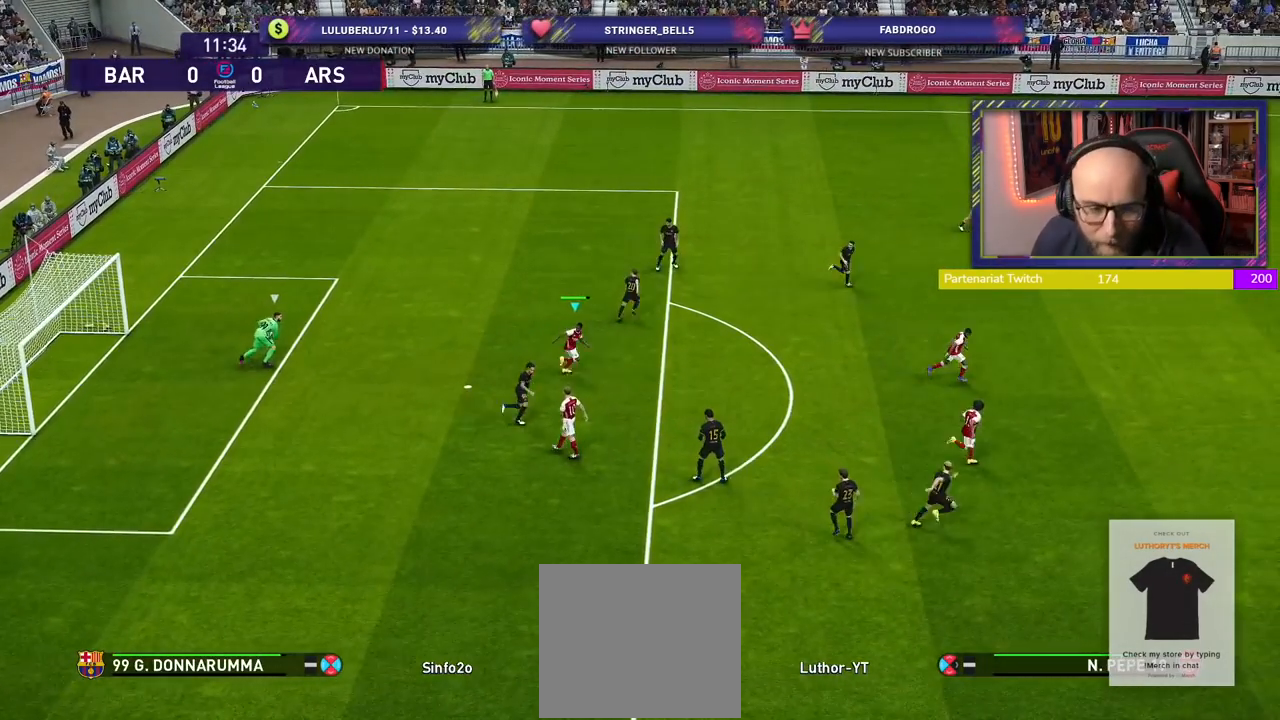
{"buttons": [], "left_stick": "center", "right_stick": "center", "events": [[20, "L1", "up"], [460, "R2", "up"], [460, "left_stick", "center"]]}
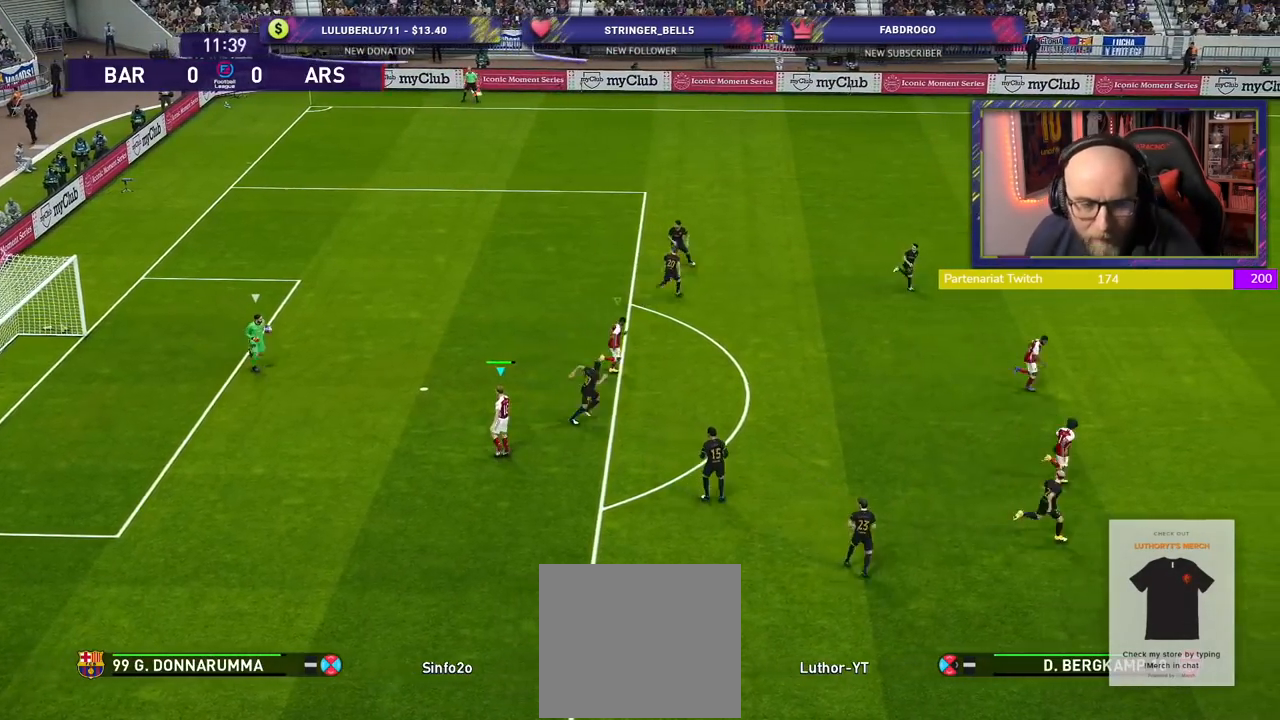
{"buttons": ["R2"], "left_stick": "right", "right_stick": "center", "events": [[140, "right_stick", "up-right"], [280, "R2", "down"], [300, "right_stick", "center"], [420, "left_stick", "right"]]}
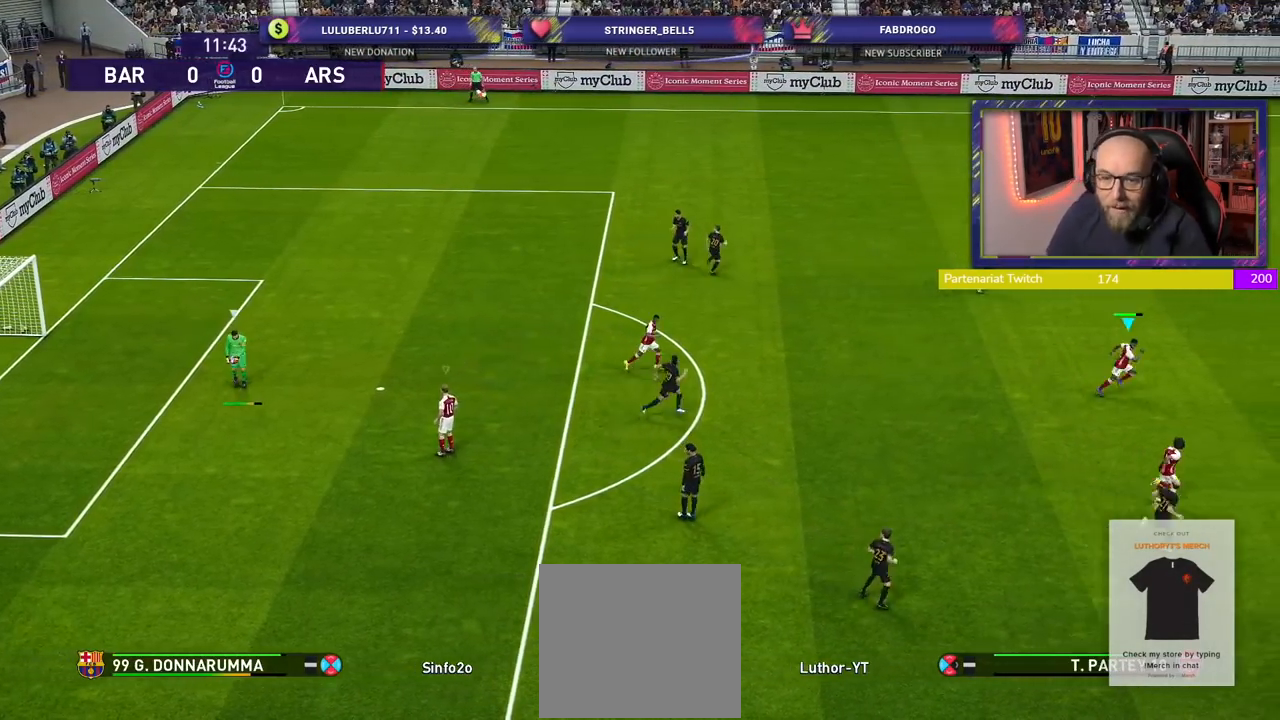
{"buttons": ["R2"], "left_stick": "down-right", "right_stick": "center", "events": [[60, "SQUARE", "down"], [140, "left_stick", "down-right"], [400, "SQUARE", "up"]]}
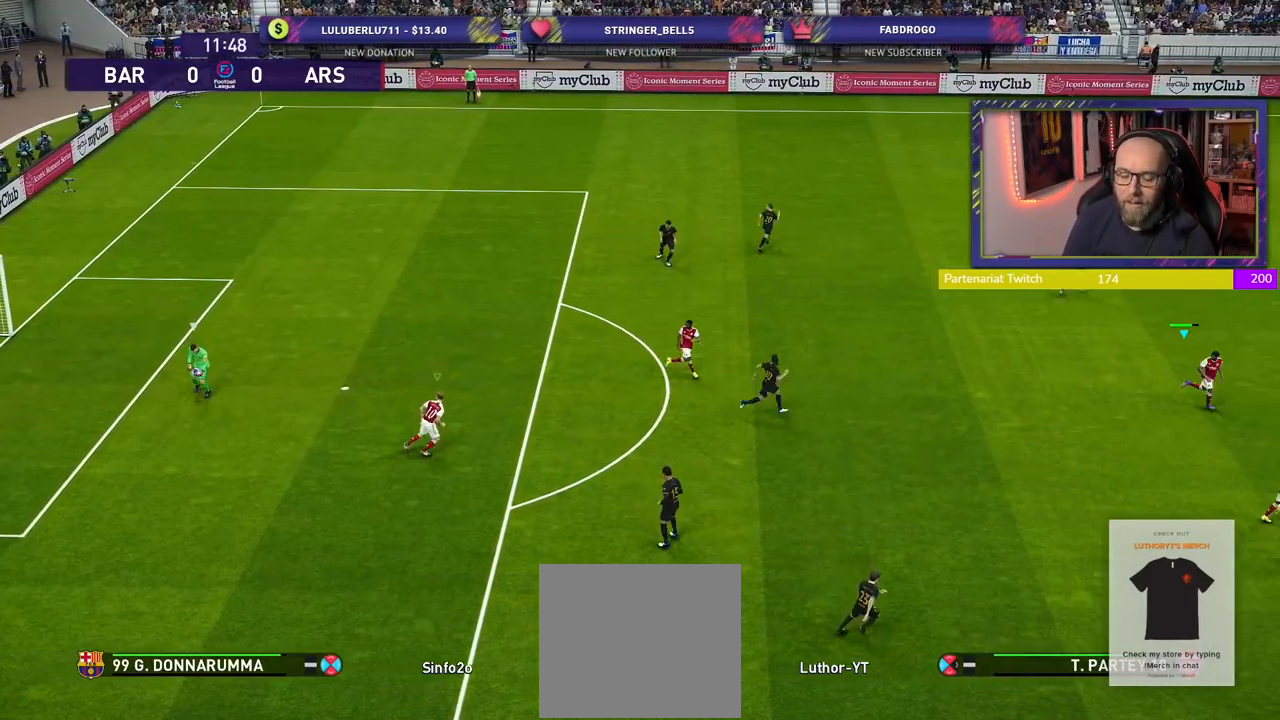
{"buttons": ["R2"], "left_stick": "down", "right_stick": "center", "events": [[180, "left_stick", "down"]]}
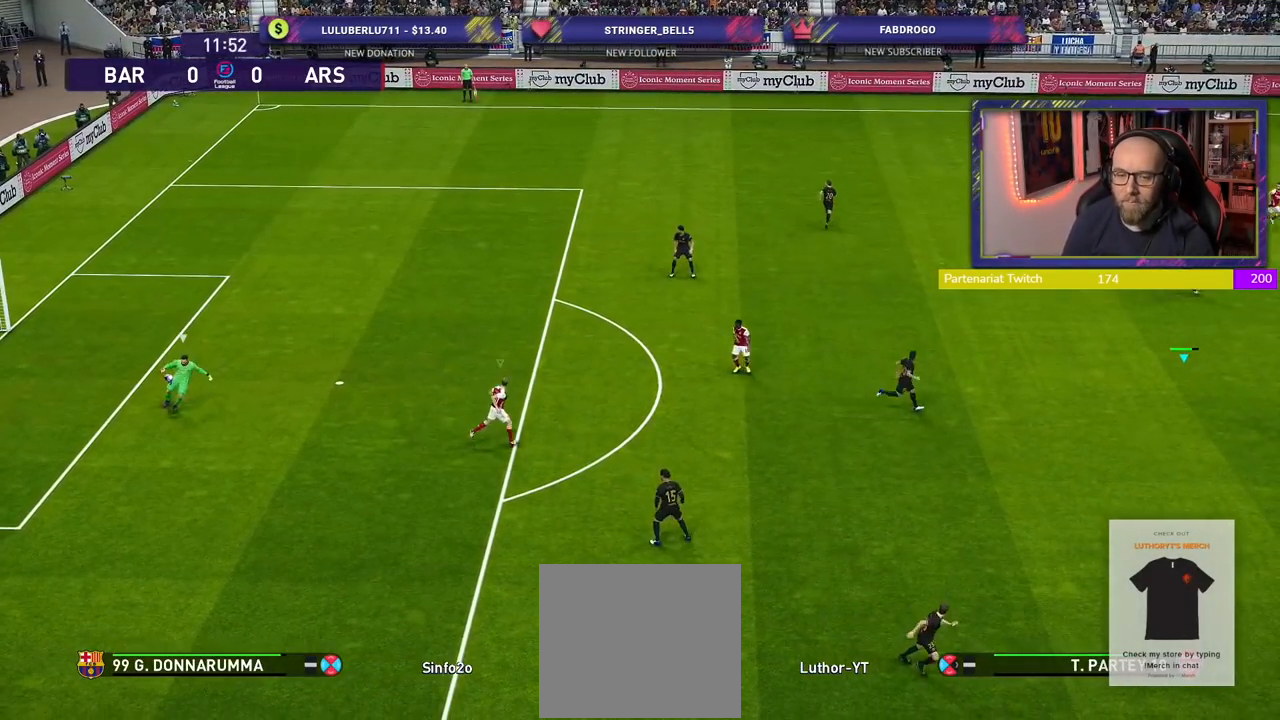
{"buttons": ["CROSS", "R2"], "left_stick": "center", "right_stick": "center", "events": [[80, "L1", "down"], [140, "left_stick", "center"], [200, "CROSS", "down"], [240, "L1", "up"]]}
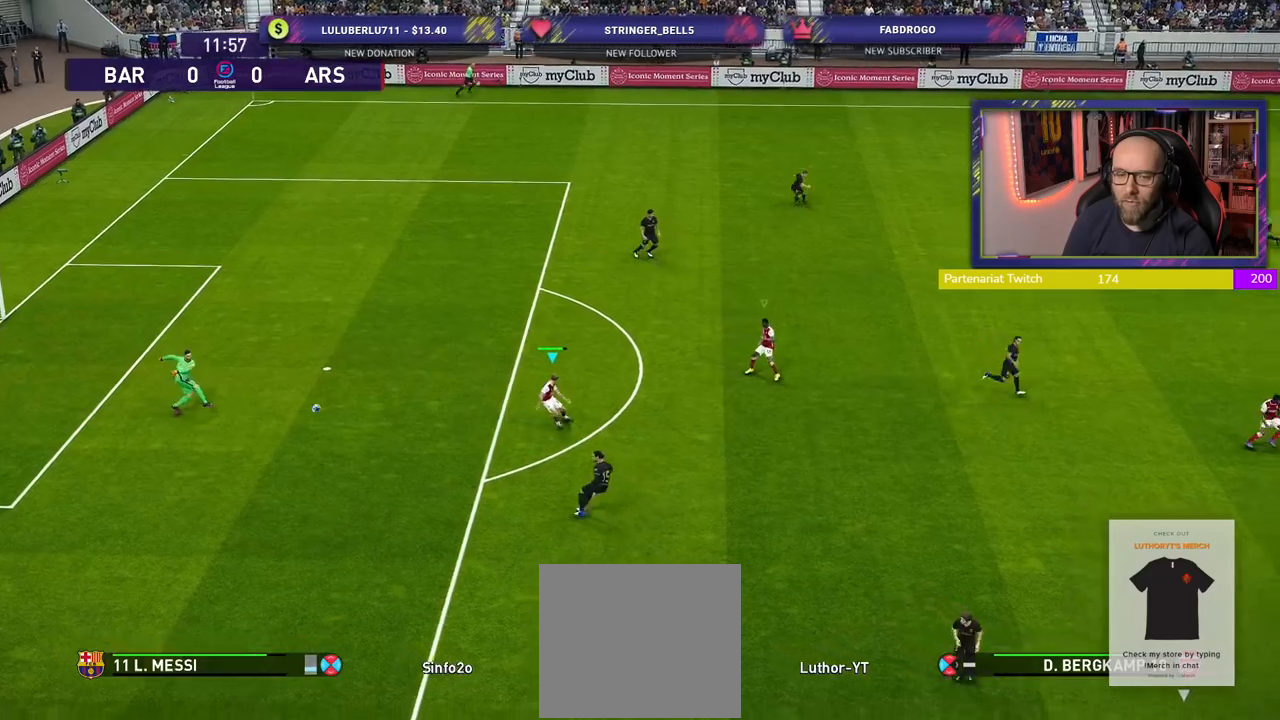
{"buttons": ["CROSS", "R2"], "left_stick": "down-left", "right_stick": "center", "events": [[320, "left_stick", "down-left"]]}
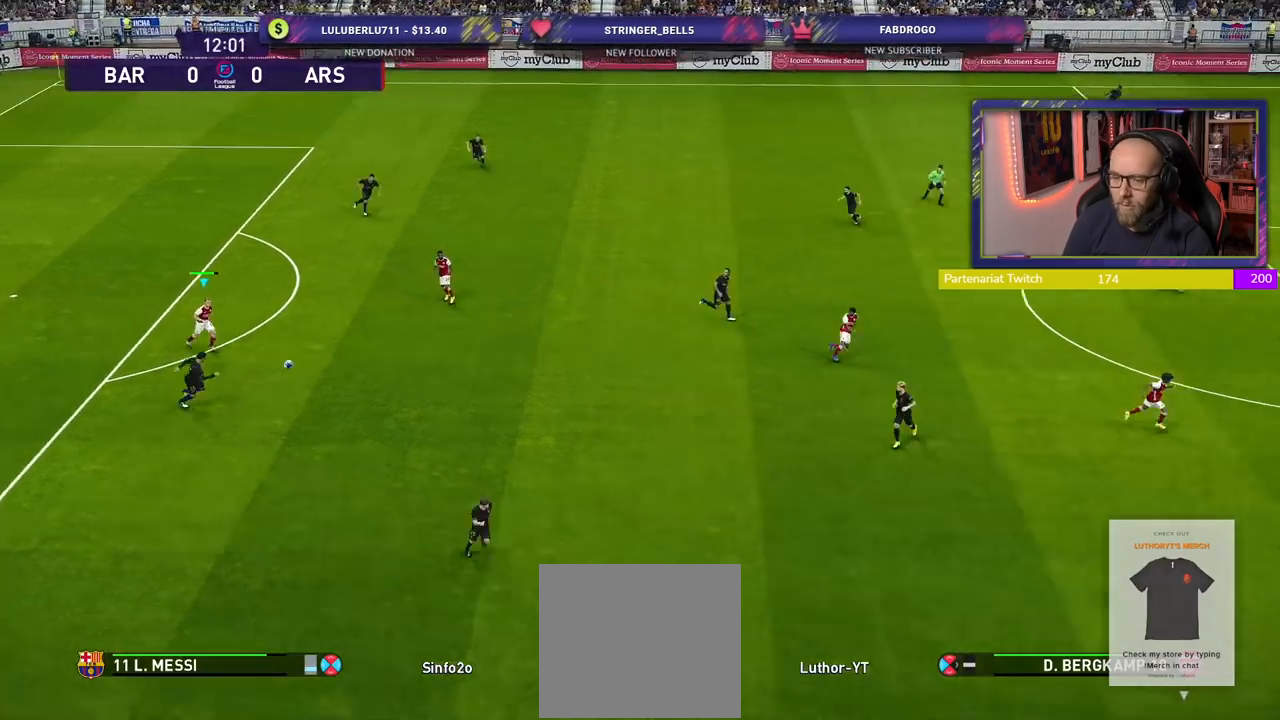
{"buttons": ["CROSS", "R2"], "left_stick": "down", "right_stick": "center", "events": [[220, "L1", "down"], [380, "L1", "up"], [400, "left_stick", "down"]]}
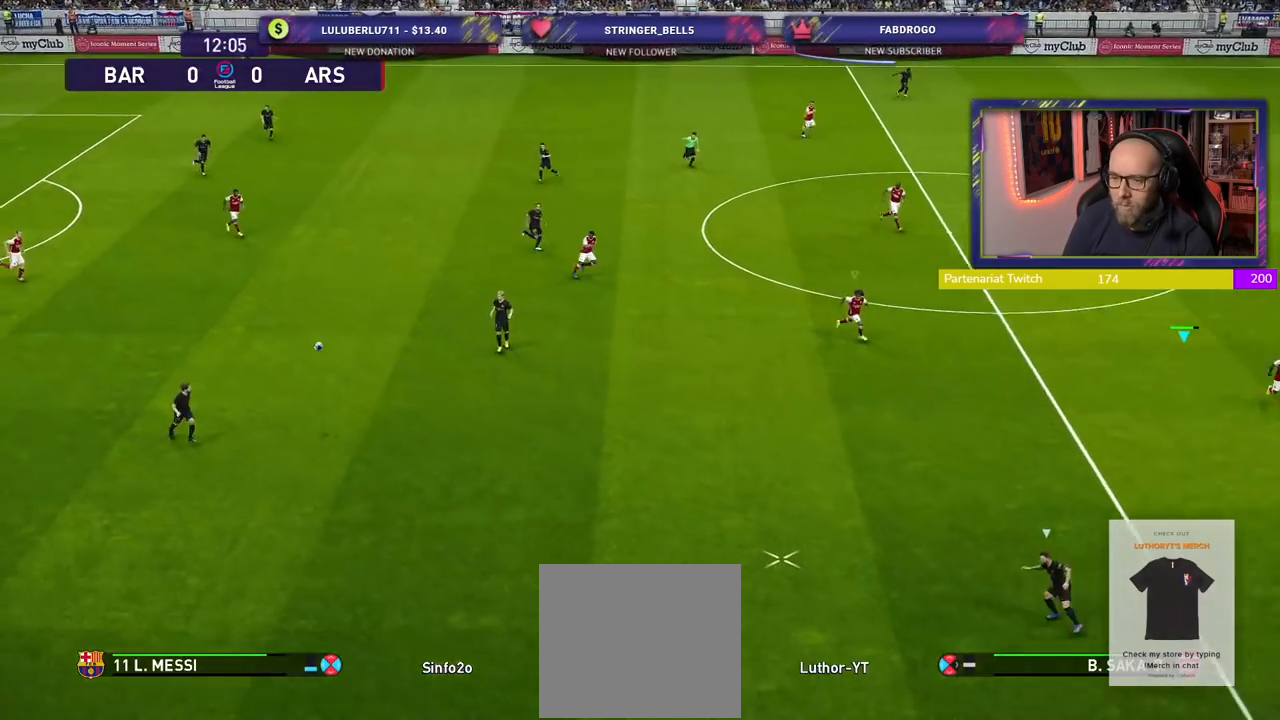
{"buttons": ["CROSS", "R2"], "left_stick": "down-left", "right_stick": "center", "events": [[80, "left_stick", "down-left"]]}
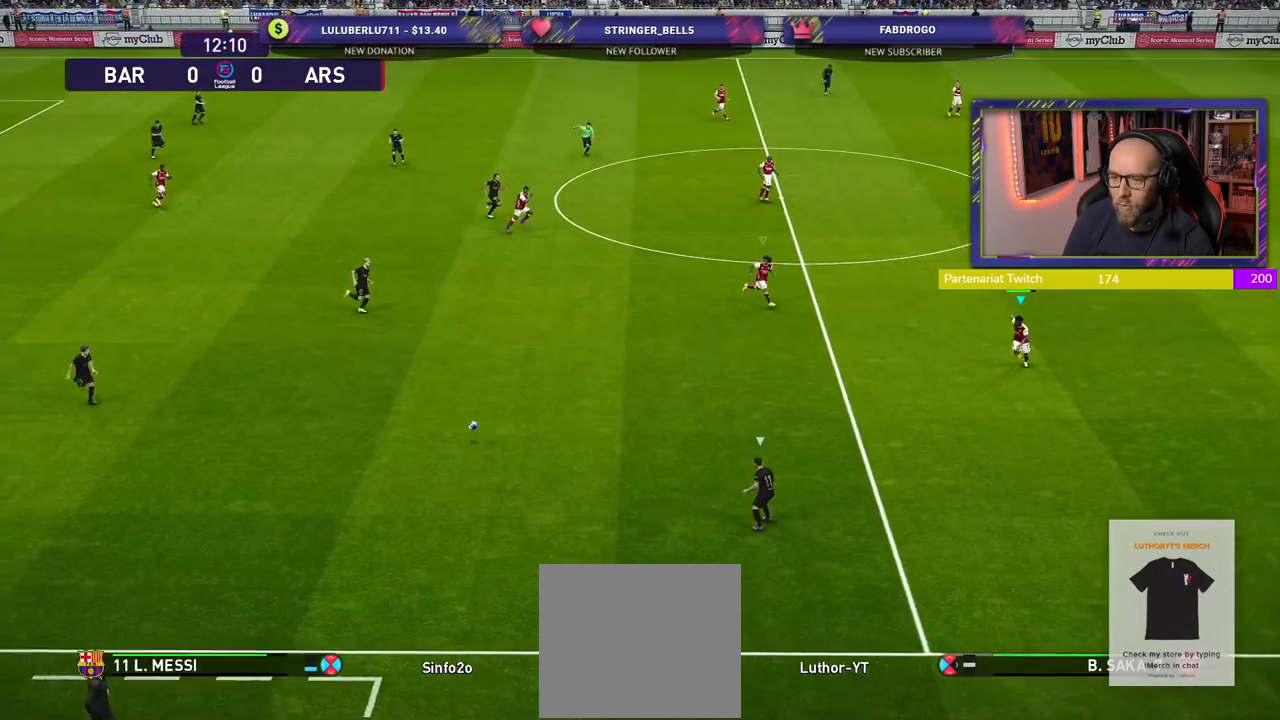
{"buttons": ["CROSS", "R2"], "left_stick": "down-left", "right_stick": "center", "events": []}
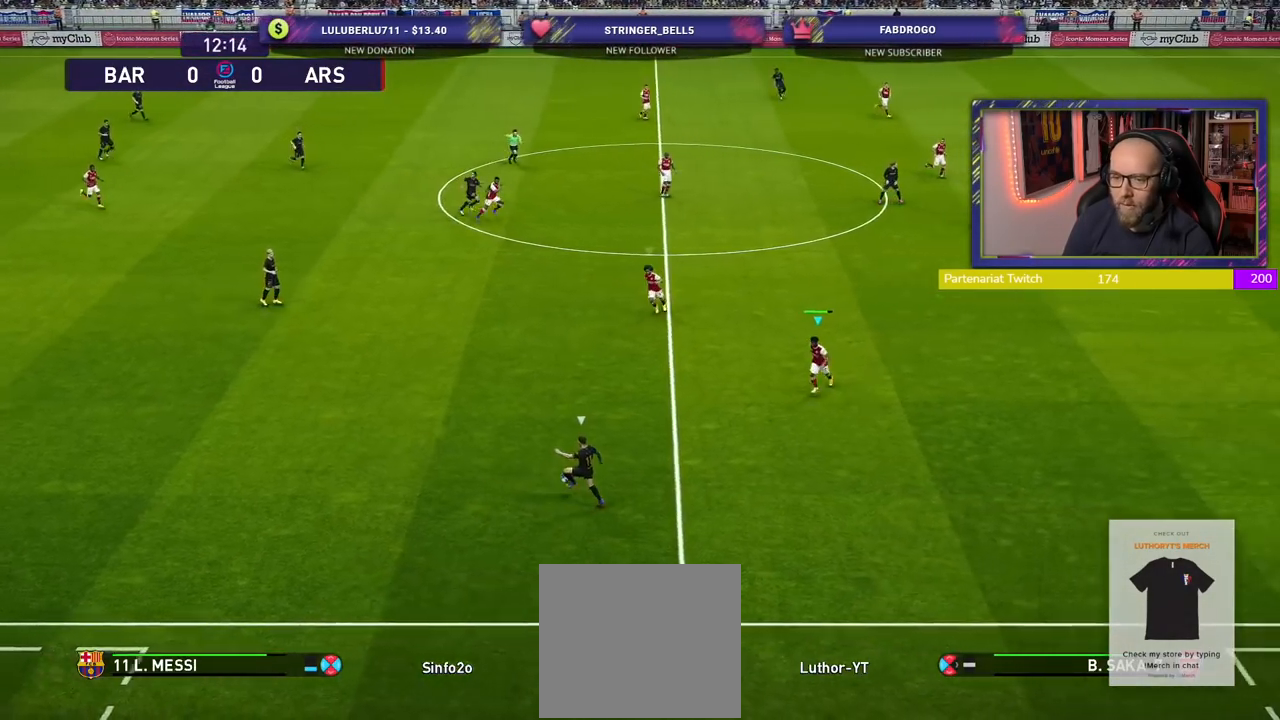
{"buttons": ["SQUARE", "L2", "R2"], "left_stick": "down", "right_stick": "center", "events": [[220, "CROSS", "up"], [340, "left_stick", "down"], [360, "L2", "down"], [380, "SQUARE", "down"]]}
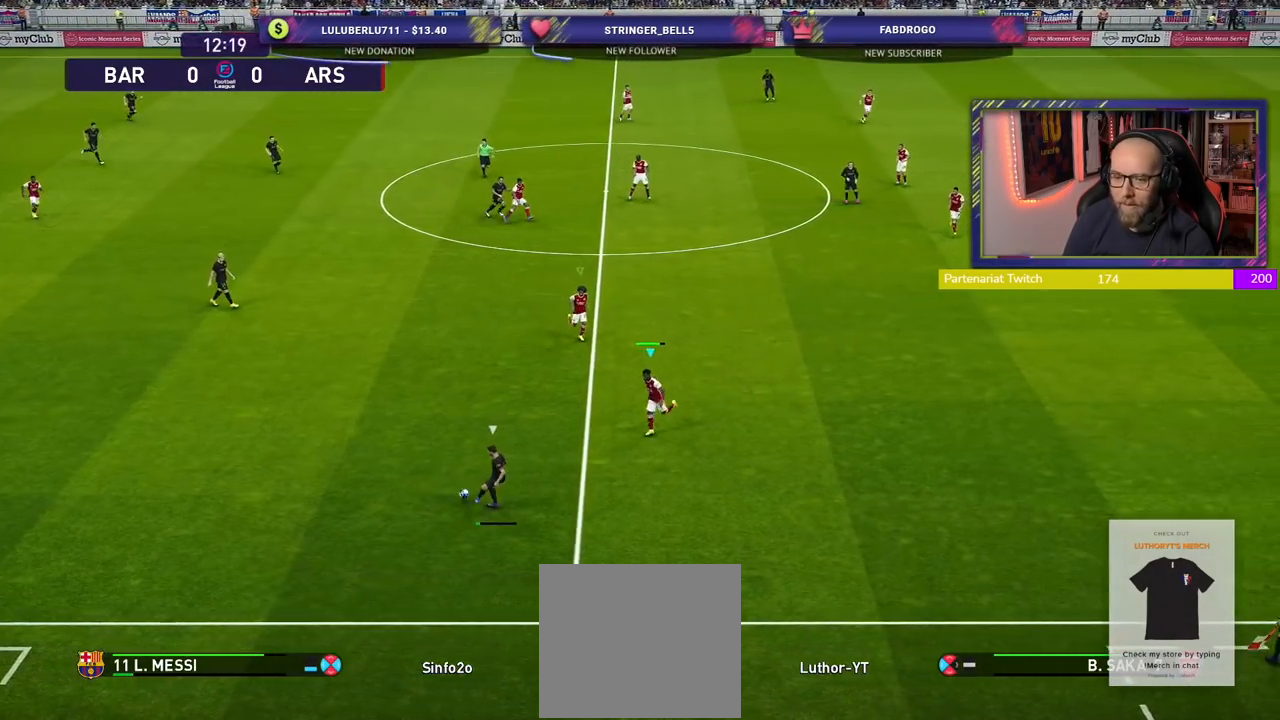
{"buttons": ["SQUARE", "L2", "R2"], "left_stick": "right", "right_stick": "center", "events": [[40, "left_stick", "down-right"], [380, "left_stick", "right"]]}
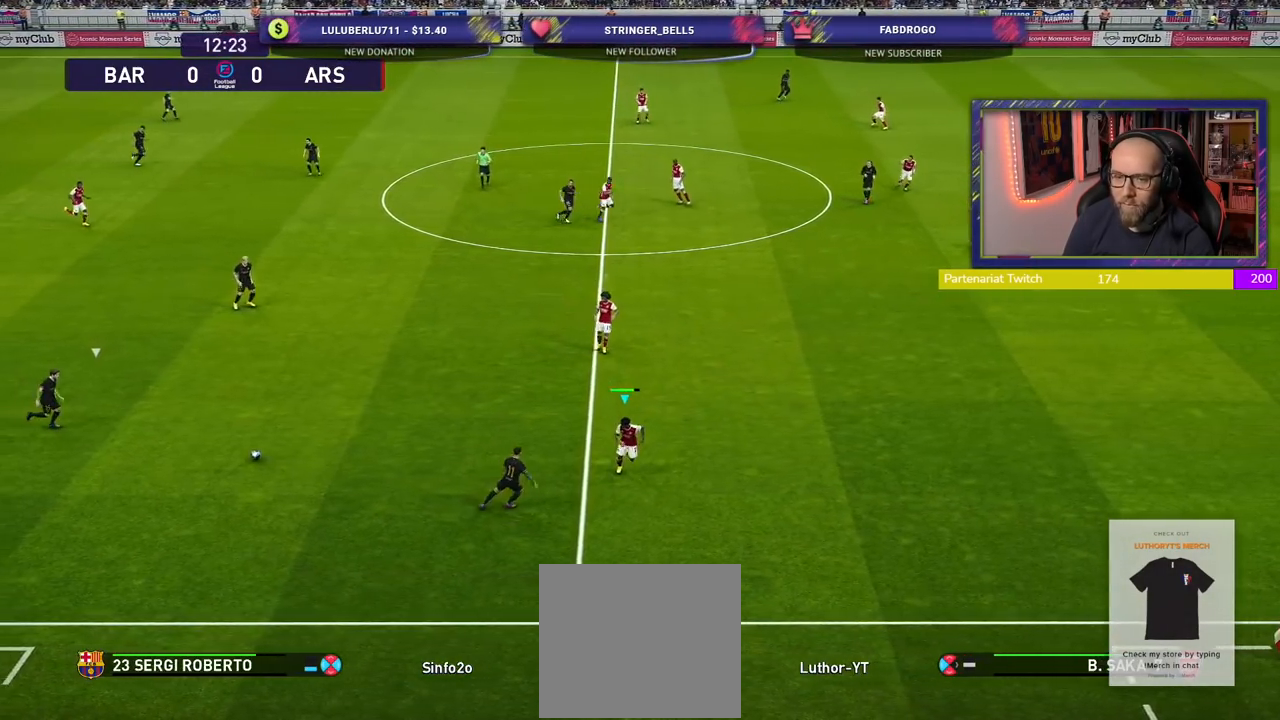
{"buttons": ["SQUARE", "L2", "R2"], "left_stick": "up-right", "right_stick": "center", "events": [[40, "left_stick", "up-right"]]}
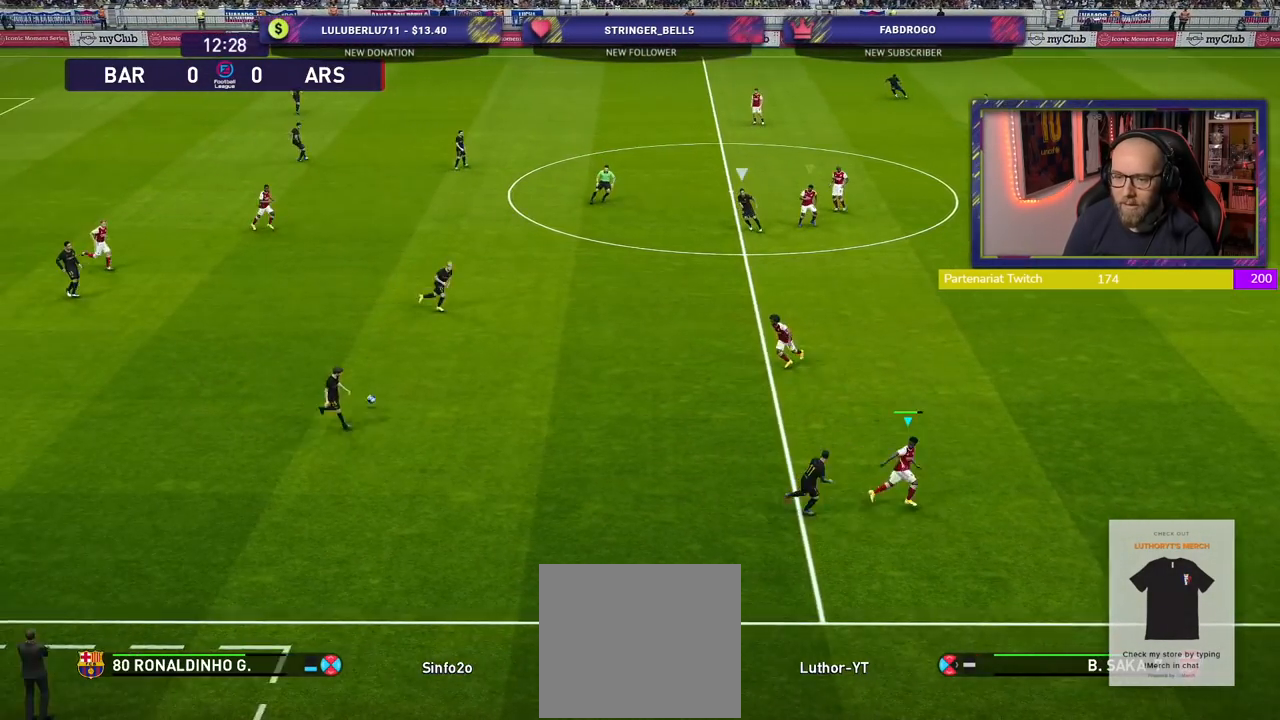
{"buttons": ["SQUARE", "L2", "R2"], "left_stick": "up-right", "right_stick": "center", "events": []}
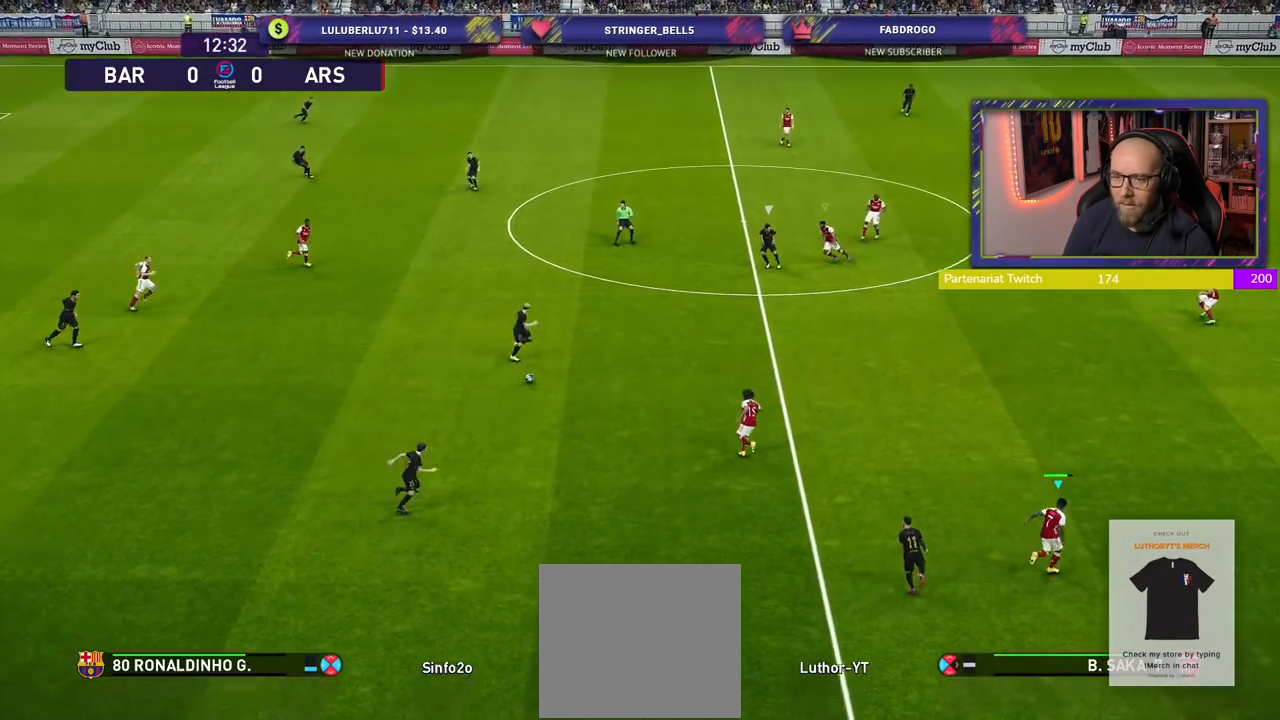
{"buttons": ["CROSS"], "left_stick": "center", "right_stick": "center", "events": [[140, "L2", "up"], [200, "left_stick", "up-left"], [220, "SQUARE", "up"], [260, "CROSS", "down"], [260, "L1", "down"], [440, "left_stick", "center"], [460, "L1", "up"], [480, "R2", "up"]]}
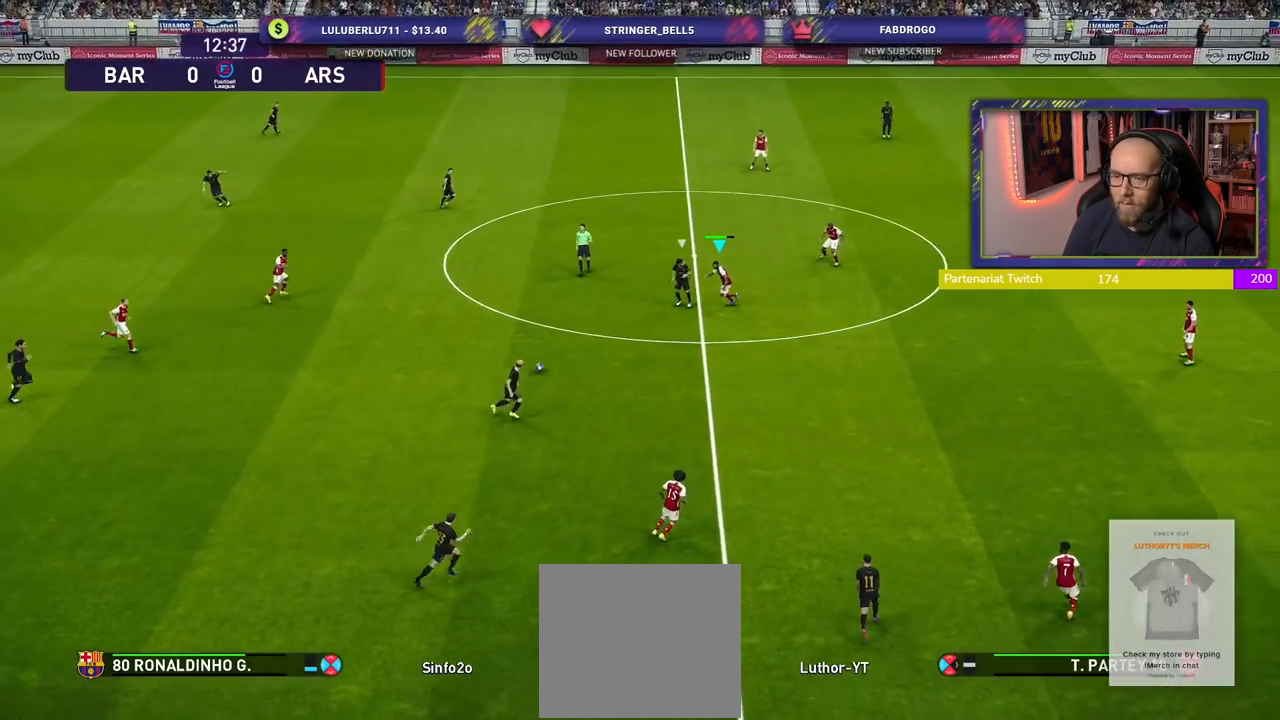
{"buttons": ["CROSS"], "left_stick": "left", "right_stick": "center", "events": [[180, "left_stick", "left"]]}
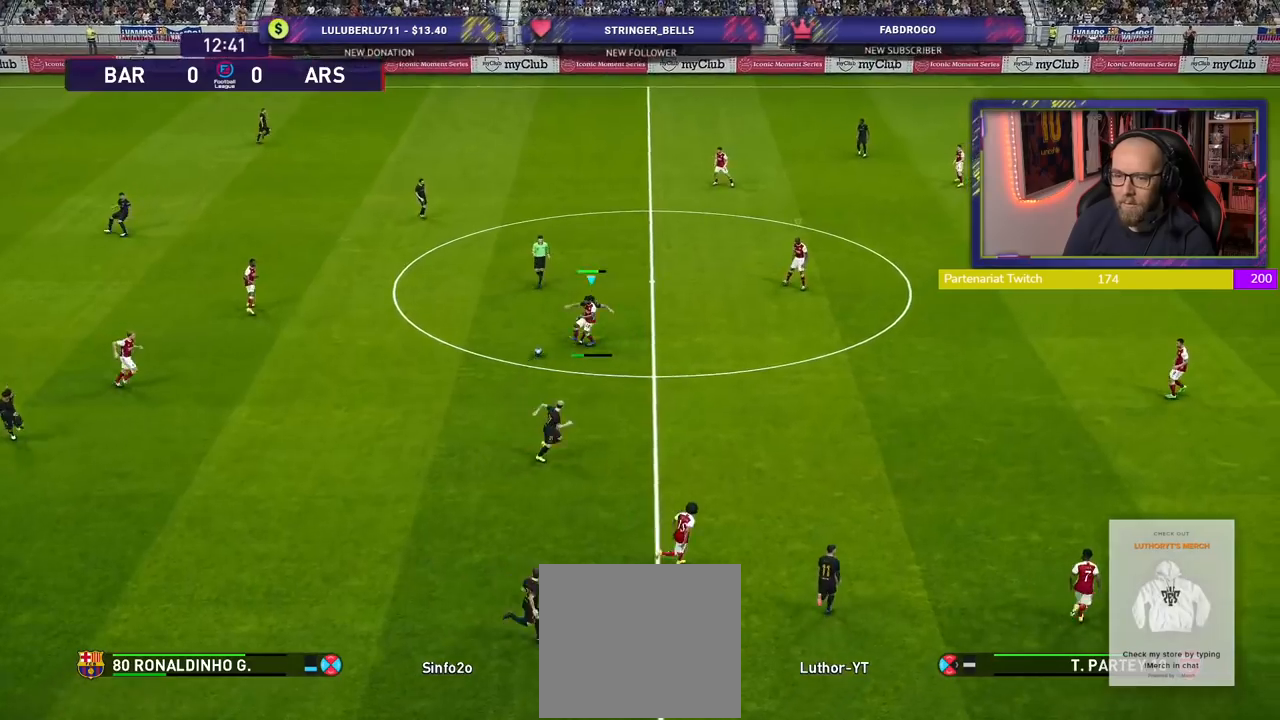
{"buttons": ["R2"], "left_stick": "up-left", "right_stick": "center", "events": [[280, "CROSS", "up"], [380, "R2", "down"], [420, "left_stick", "up-left"]]}
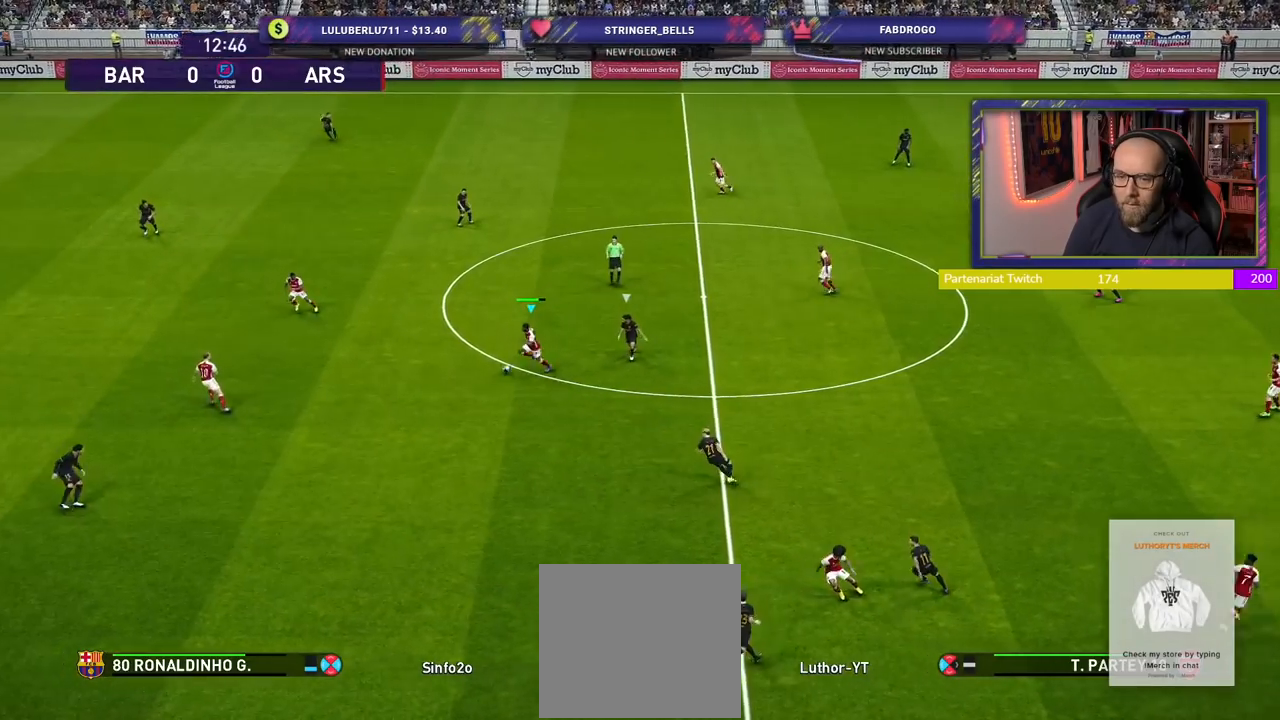
{"buttons": ["R2"], "left_stick": "up-left", "right_stick": "center", "events": [[100, "R2", "up"], [260, "R2", "down"]]}
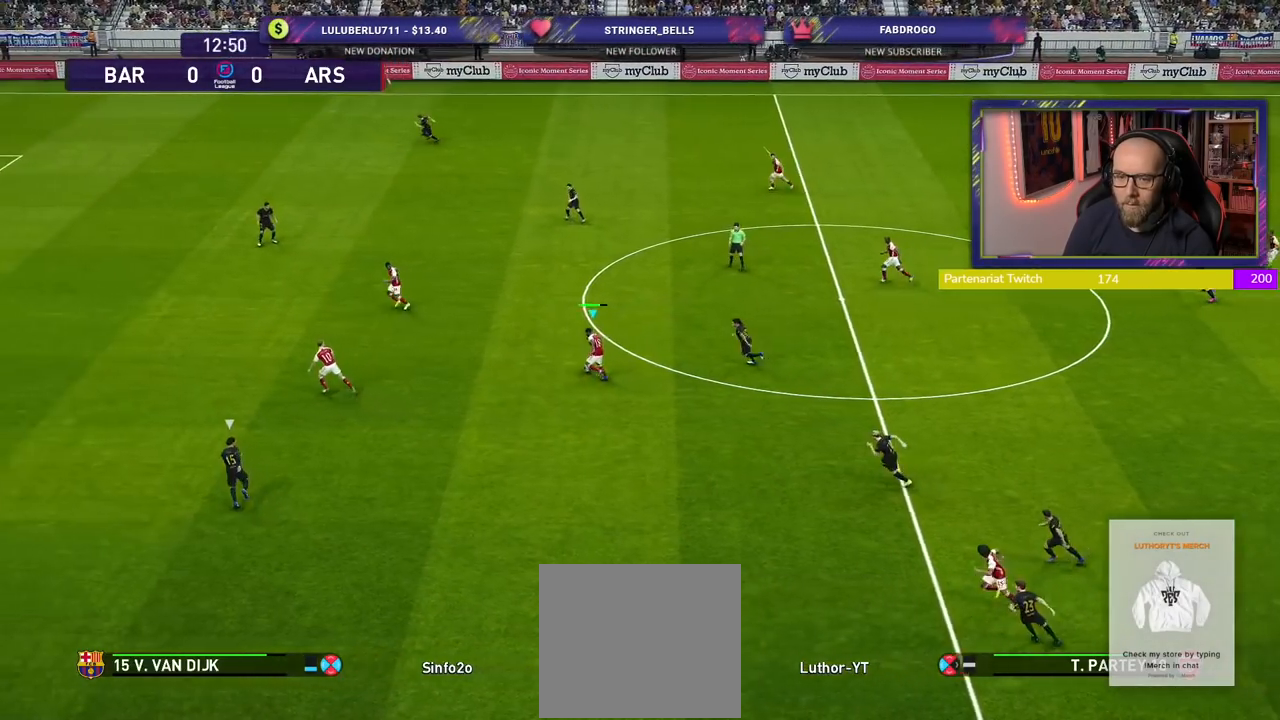
{"buttons": ["R2"], "left_stick": "left", "right_stick": "center", "events": [[80, "TRIANGLE", "down"], [100, "left_stick", "left"], [220, "TRIANGLE", "up"]]}
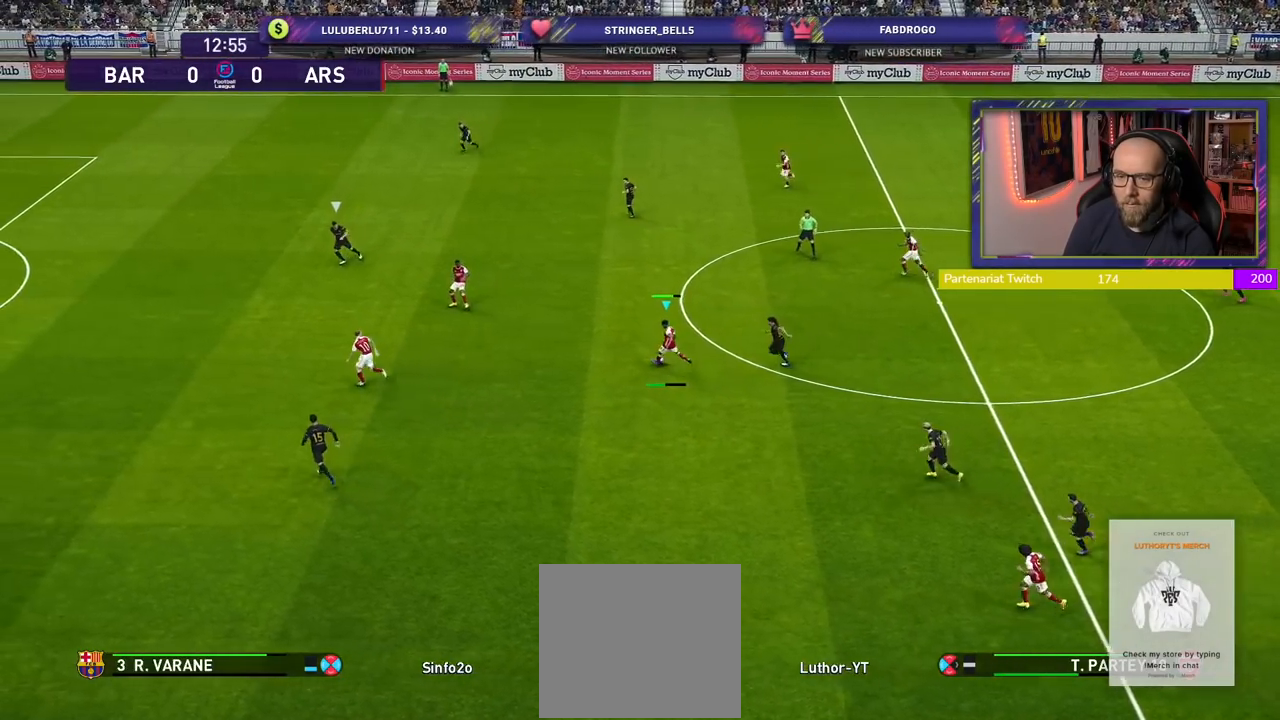
{"buttons": ["R2"], "left_stick": "left", "right_stick": "center", "events": []}
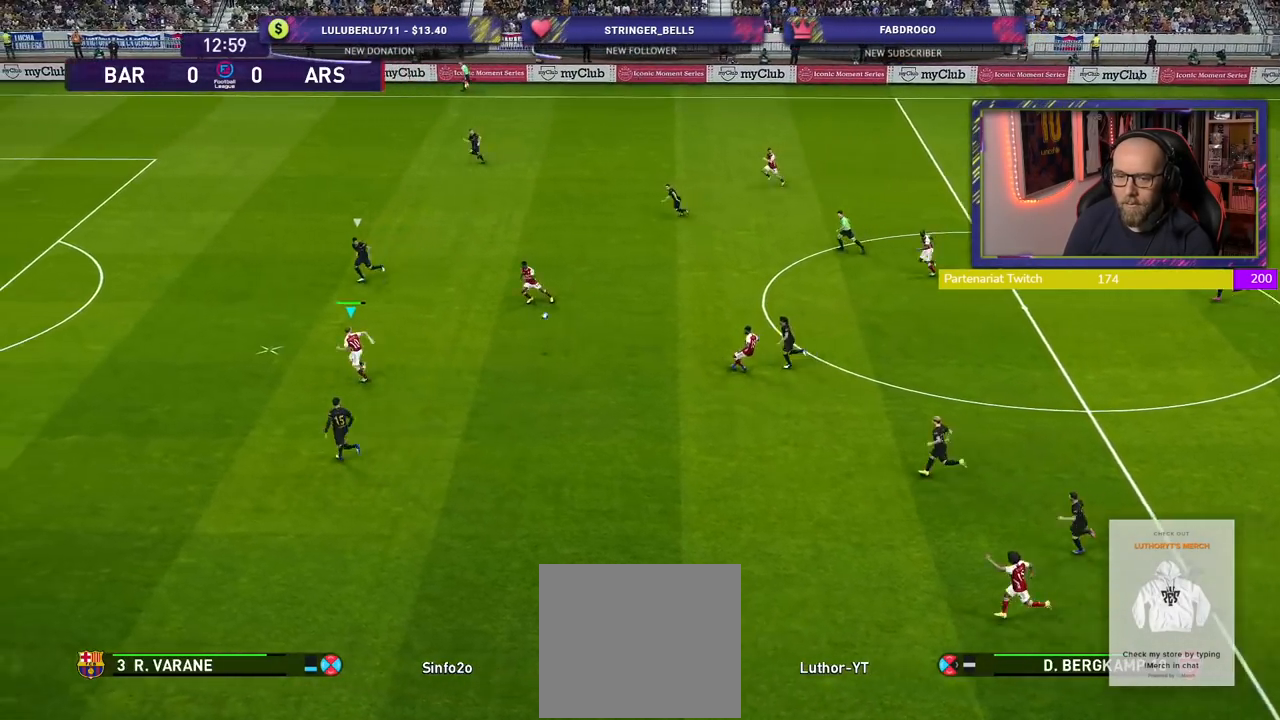
{"buttons": ["R2"], "left_stick": "left", "right_stick": "center", "events": []}
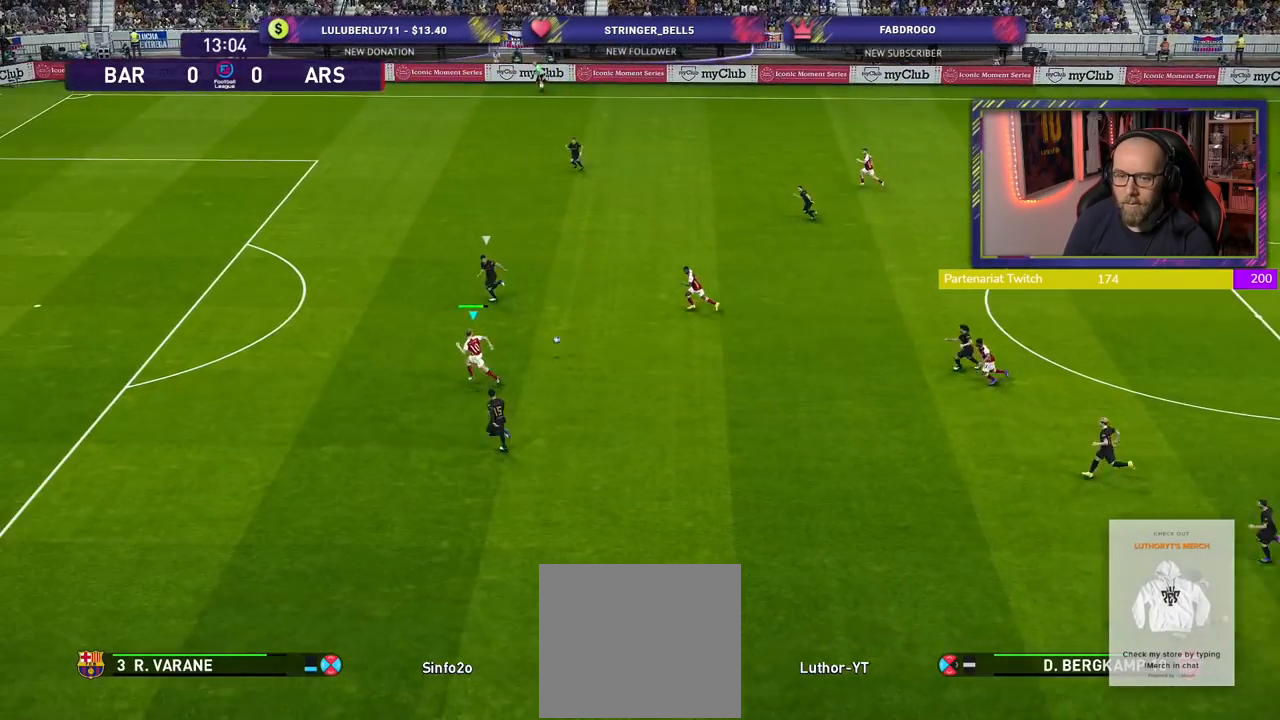
{"buttons": ["R2"], "left_stick": "left", "right_stick": "center", "events": []}
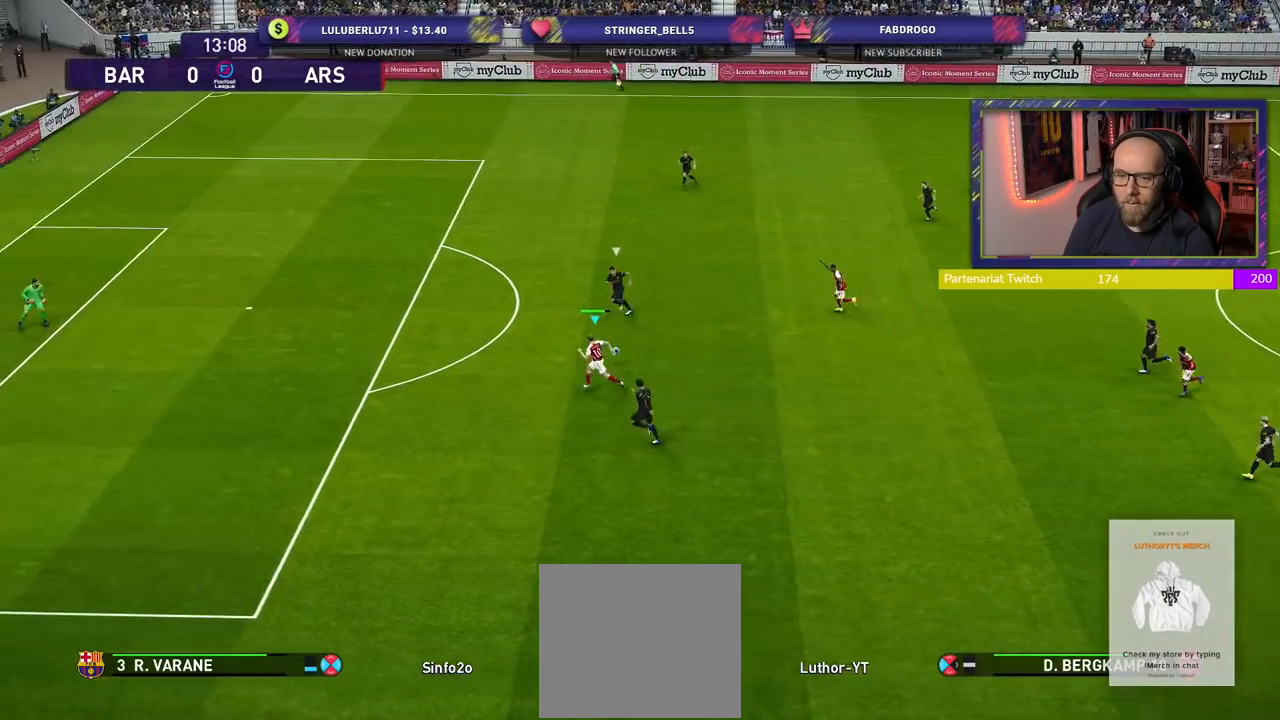
{"buttons": ["R2"], "left_stick": "left", "right_stick": "center", "events": []}
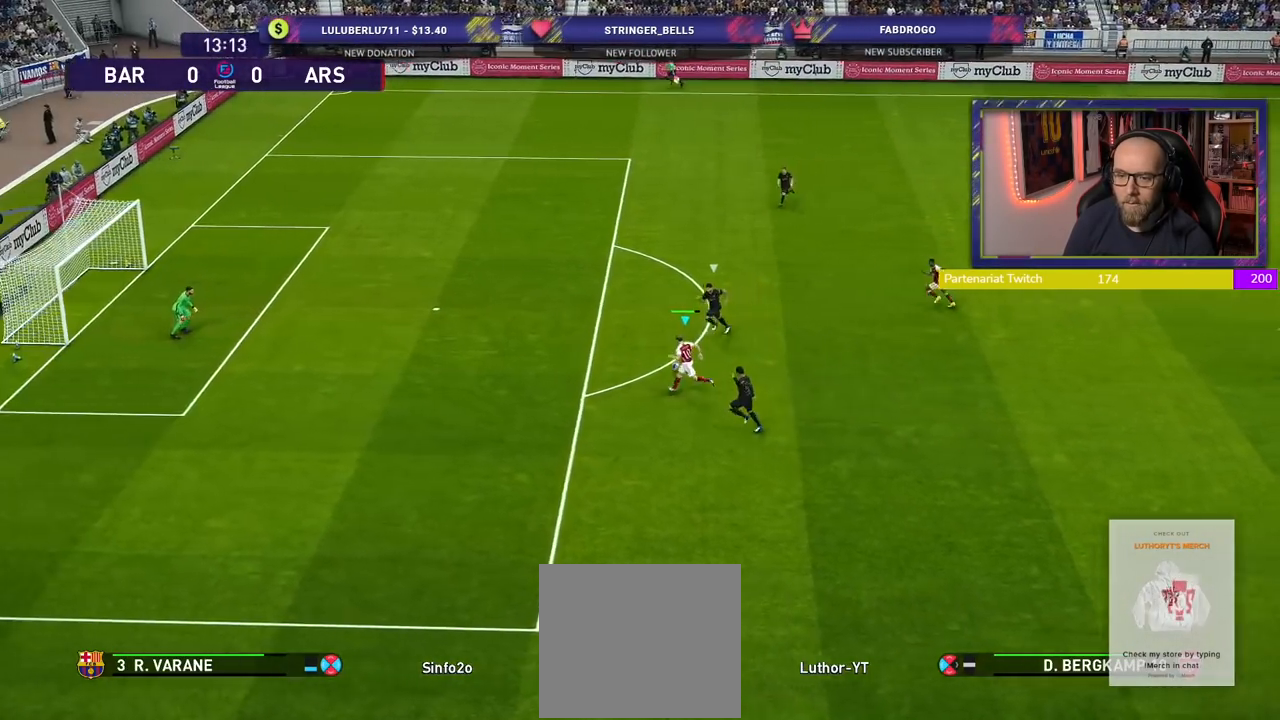
{"buttons": ["R2"], "left_stick": "left", "right_stick": "center", "events": []}
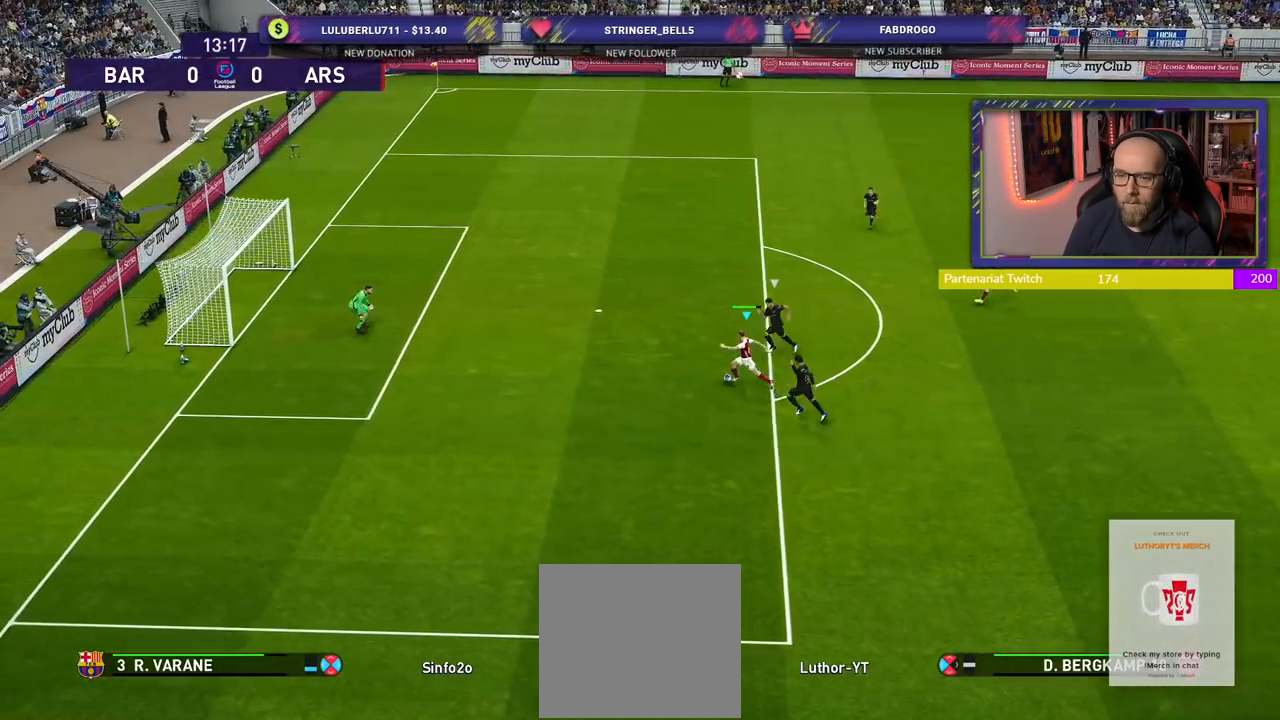
{"buttons": ["SQUARE"], "left_stick": "up-left", "right_stick": "center", "events": [[340, "left_stick", "up-left"], [440, "R2", "up"], [460, "SQUARE", "down"]]}
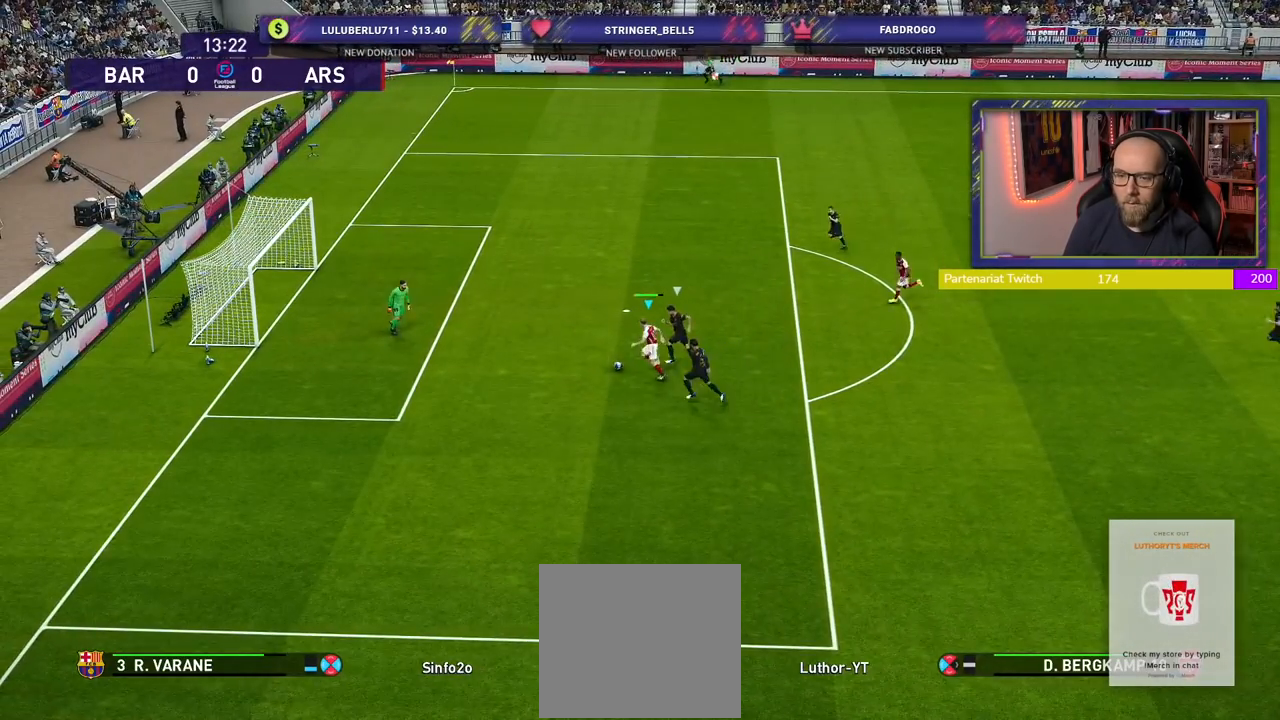
{"buttons": [], "left_stick": "up-left", "right_stick": "center", "events": [[80, "SQUARE", "up"]]}
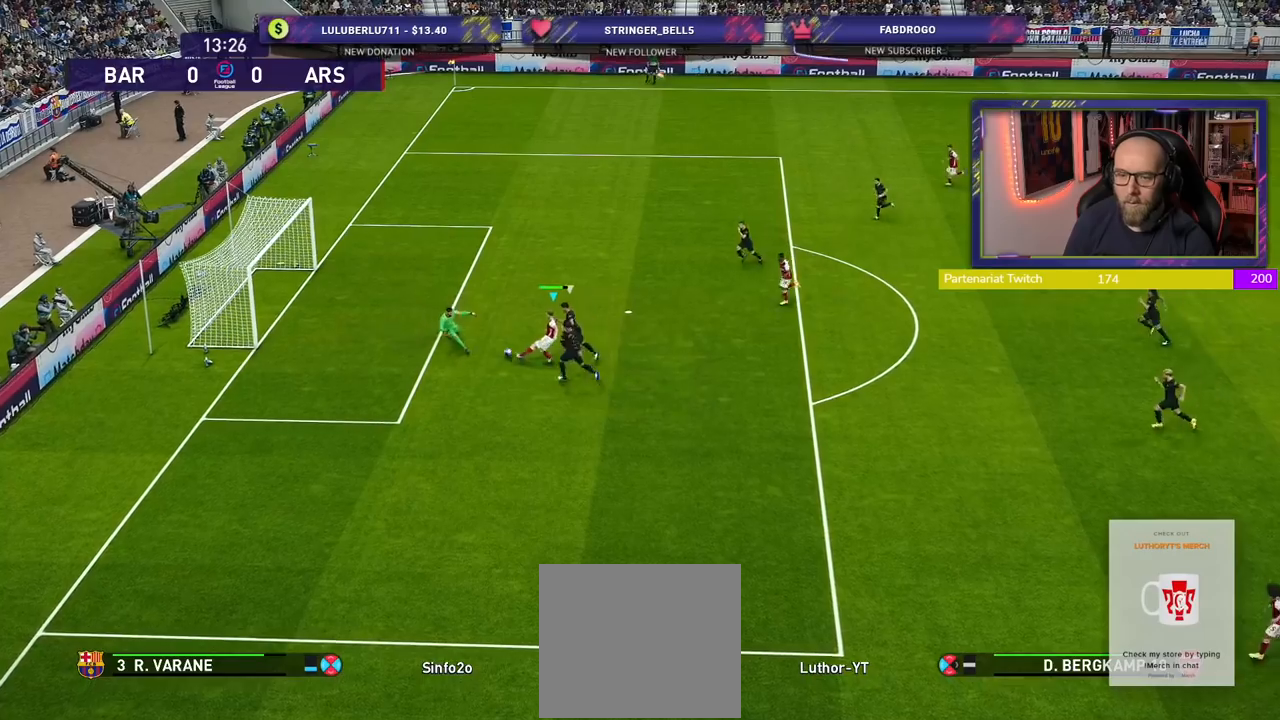
{"buttons": [], "left_stick": "up-left", "right_stick": "center", "events": []}